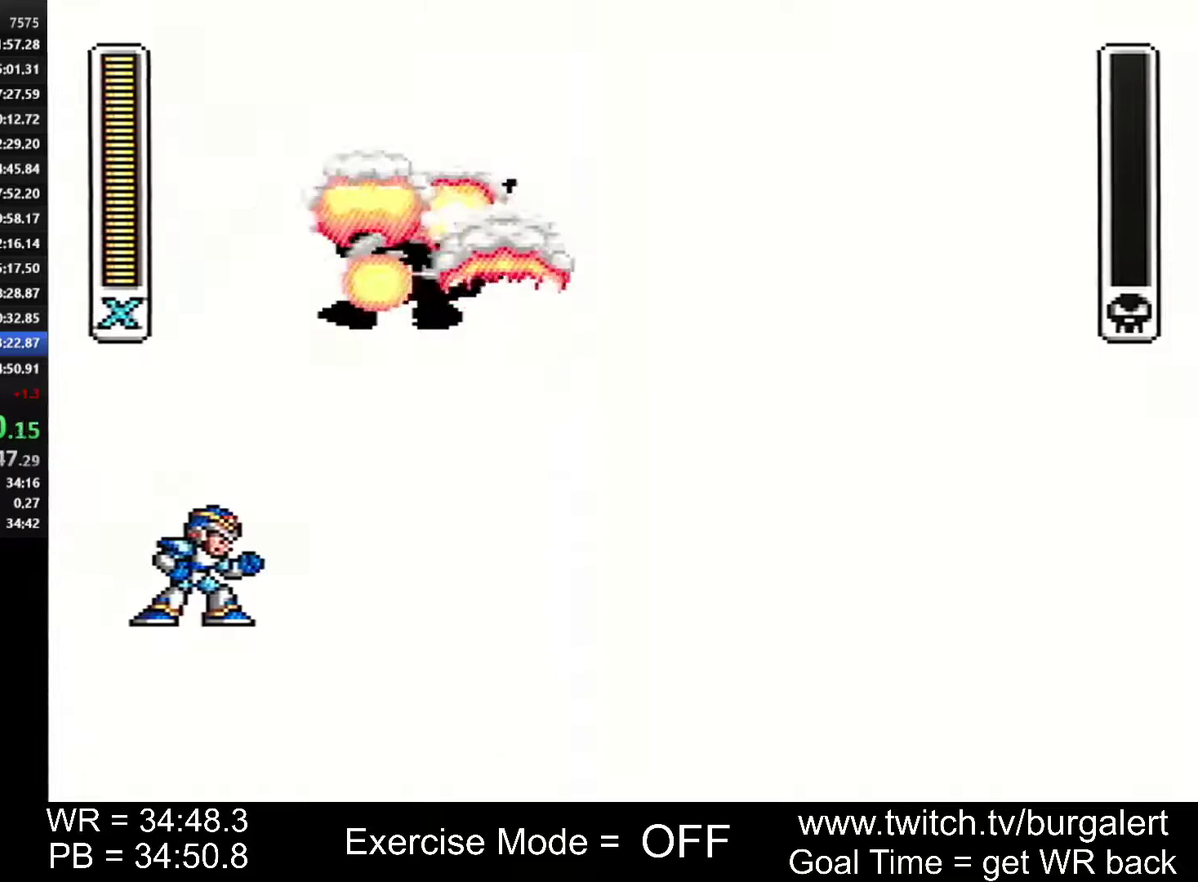
Gameplay with a controller (Nintendo layout); each line is a JSON object with the inputs held at the frame after it. "events" lists button and stick changes between this image and that frame as [ms after this image, input, new state], when the widget could be followed in between. Not read: L1 L3 R1 R3.
{"buttons": ["DPAD_RIGHT"], "events": [[267, "DPAD_RIGHT", "down"]]}
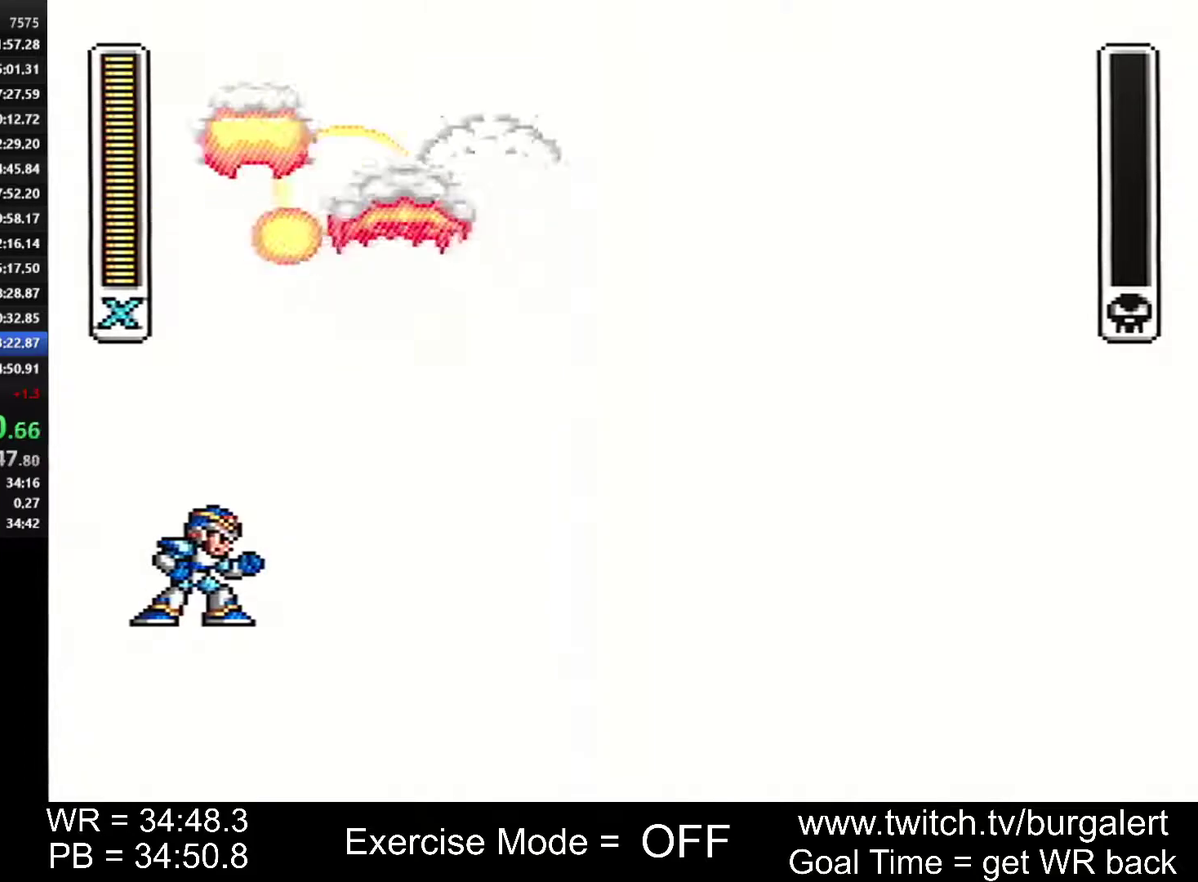
{"buttons": ["Y", "DPAD_RIGHT"], "events": [[83, "Y", "down"]]}
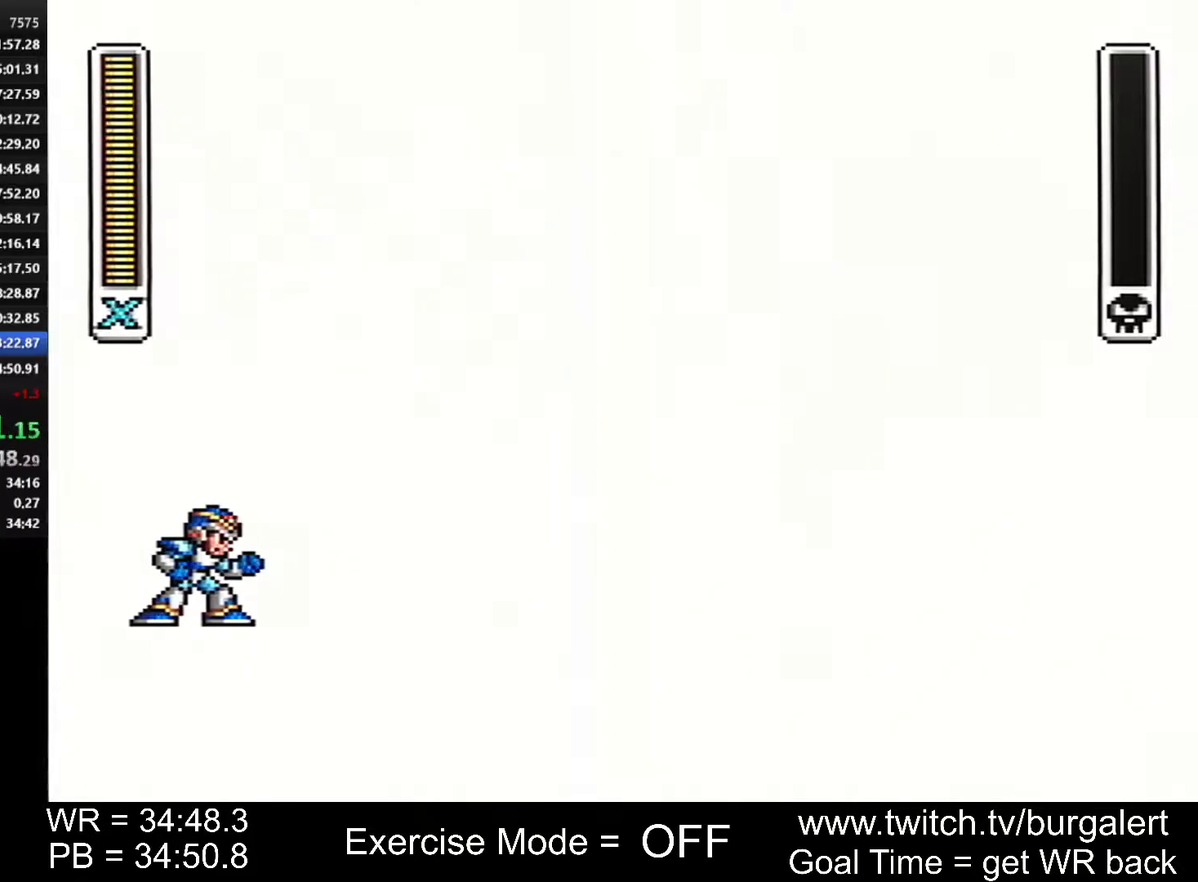
{"buttons": ["Y", "DPAD_RIGHT"], "events": []}
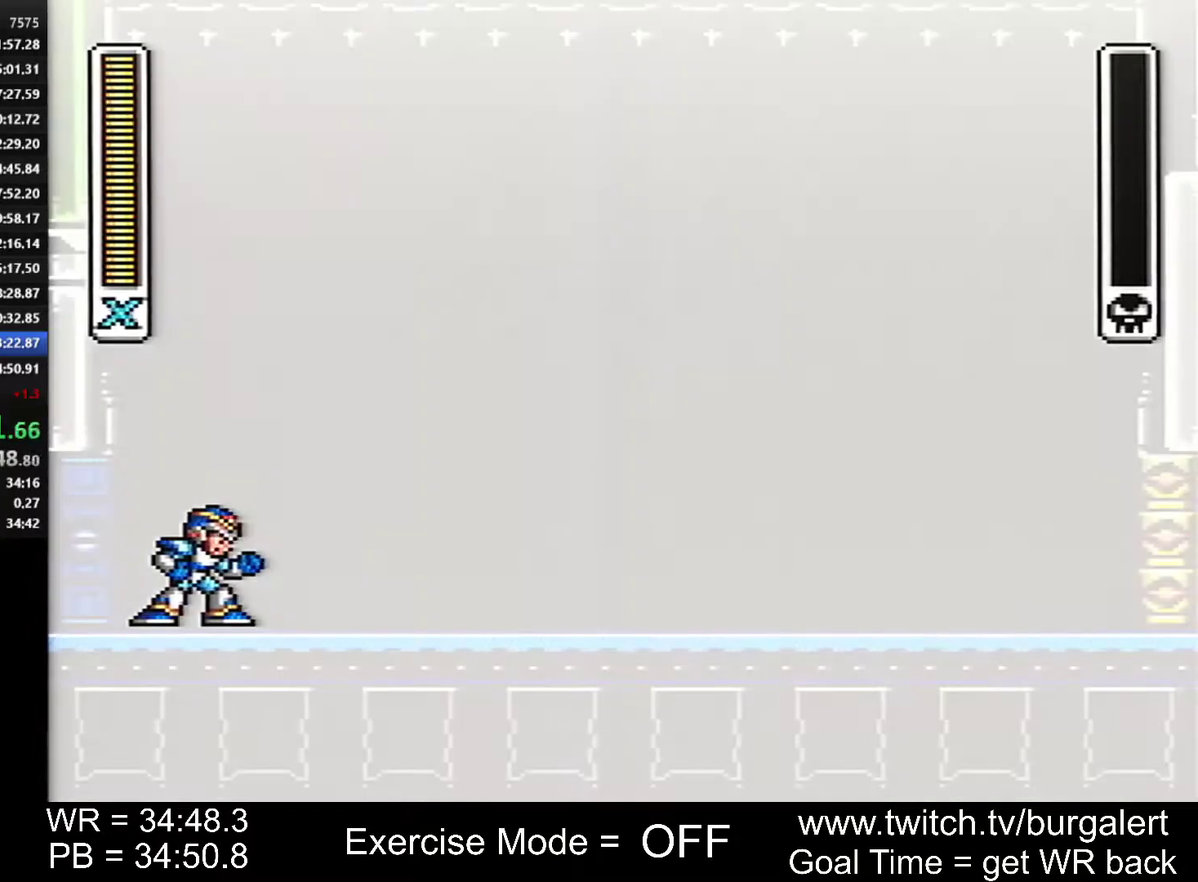
{"buttons": ["Y", "DPAD_RIGHT"], "events": []}
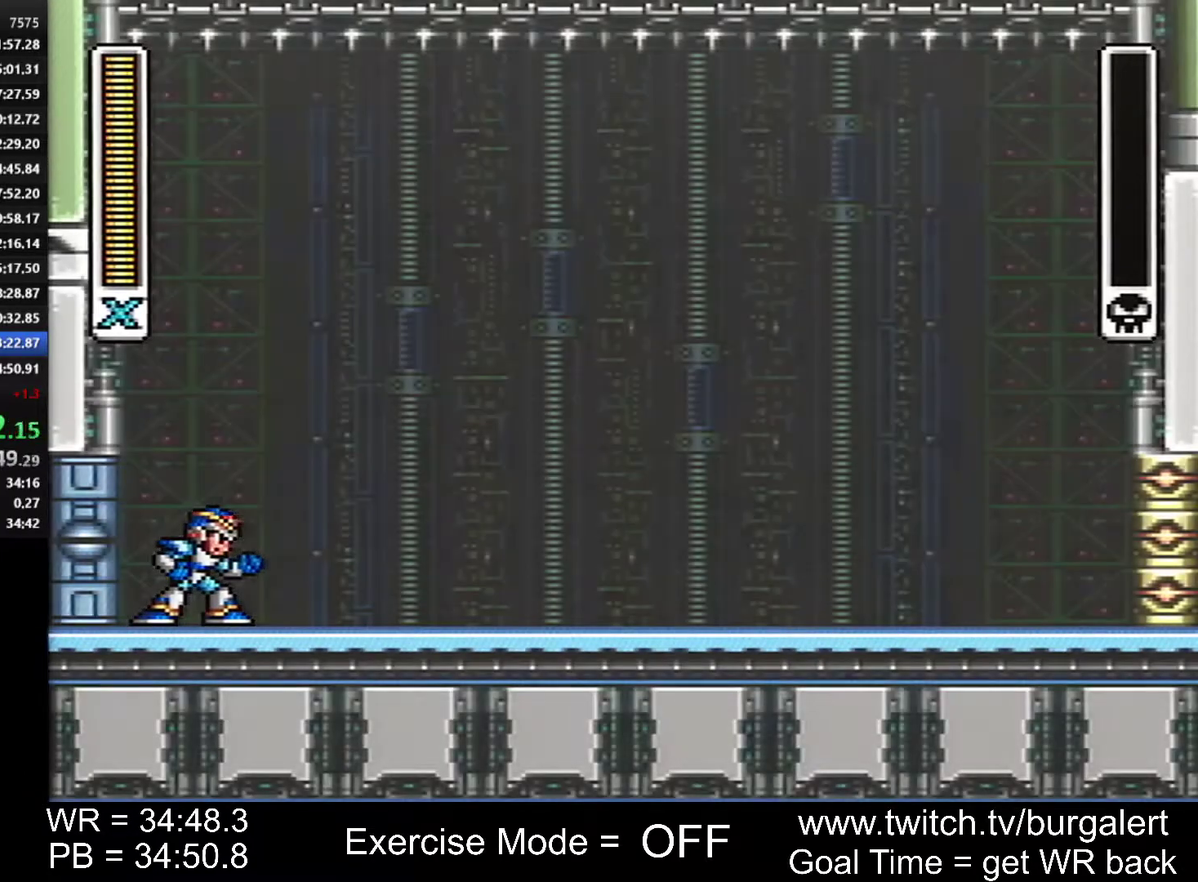
{"buttons": ["Y", "DPAD_RIGHT"], "events": []}
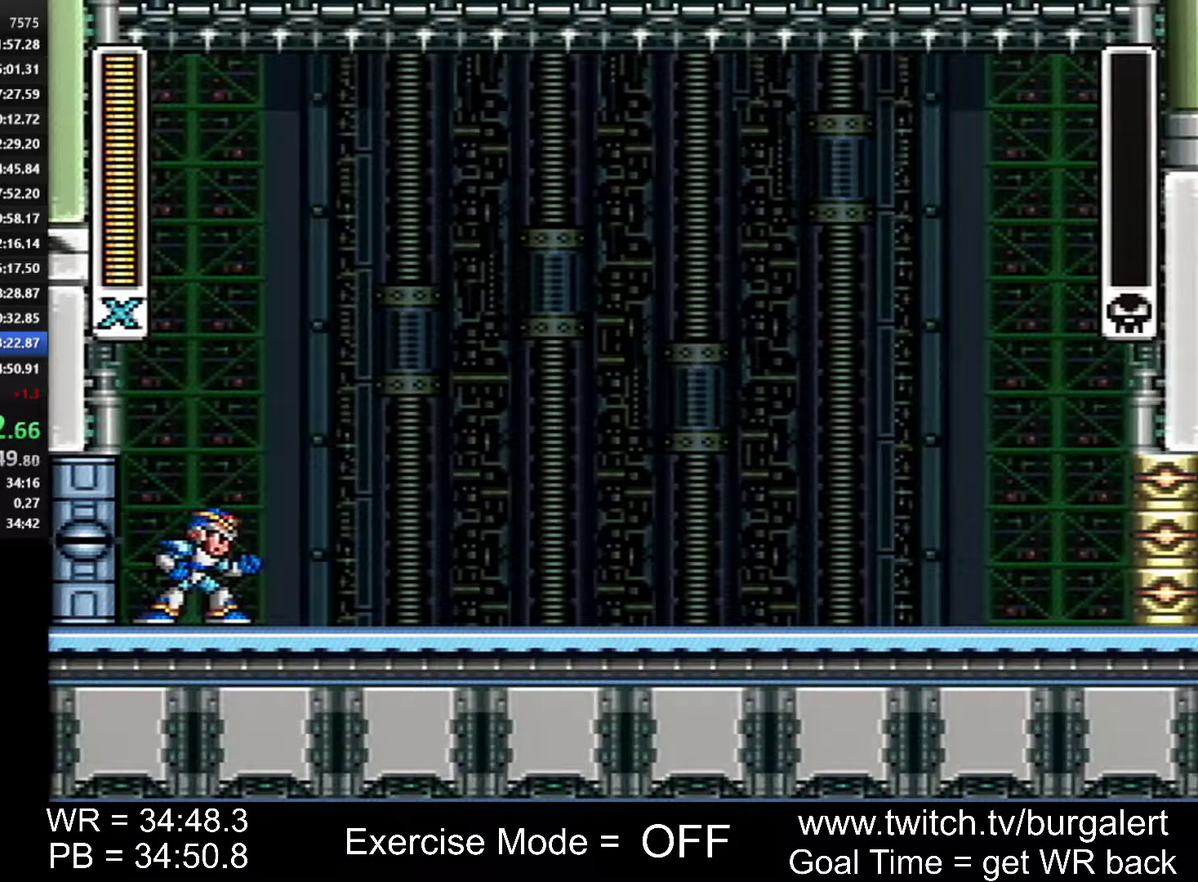
{"buttons": ["A", "Y", "DPAD_RIGHT"], "events": [[483, "A", "down"]]}
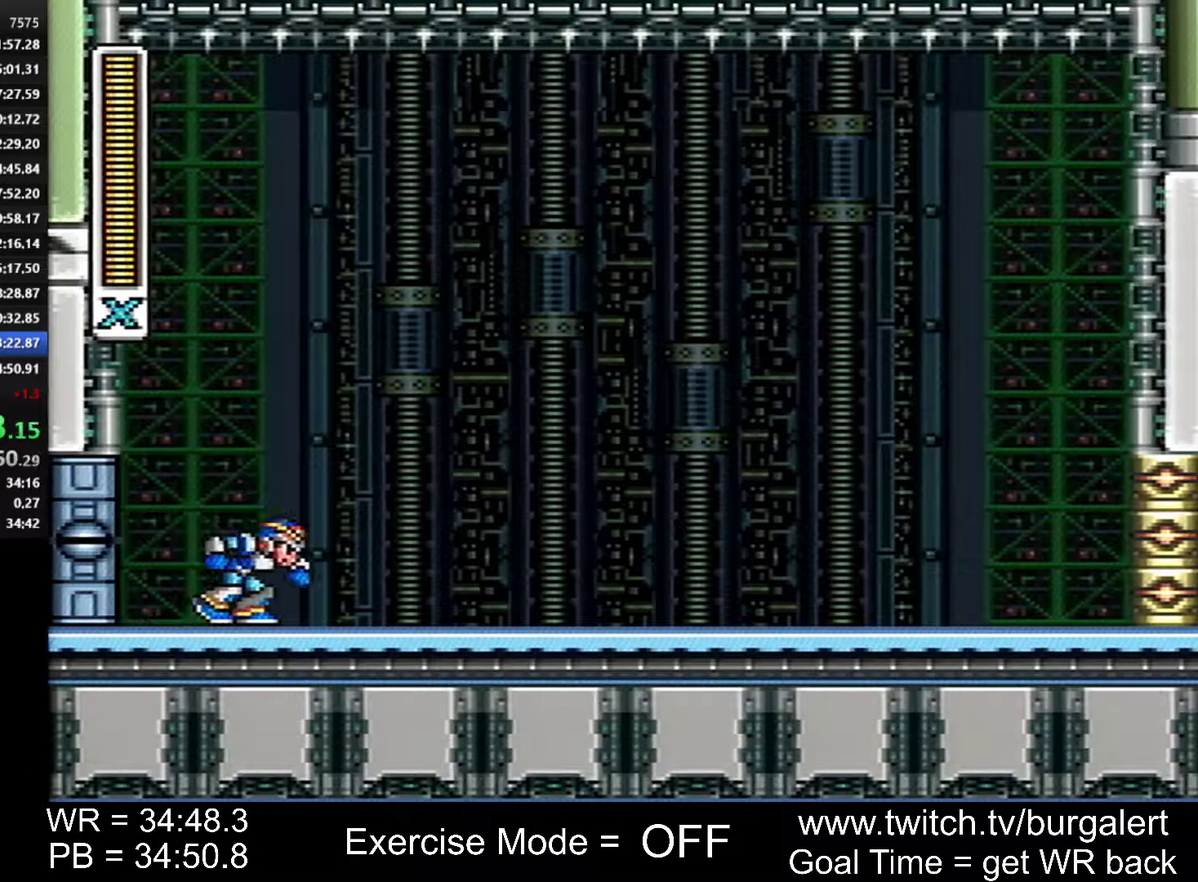
{"buttons": ["A", "B", "Y", "DPAD_RIGHT"], "events": [[17, "X", "down"], [333, "B", "down"], [400, "X", "up"]]}
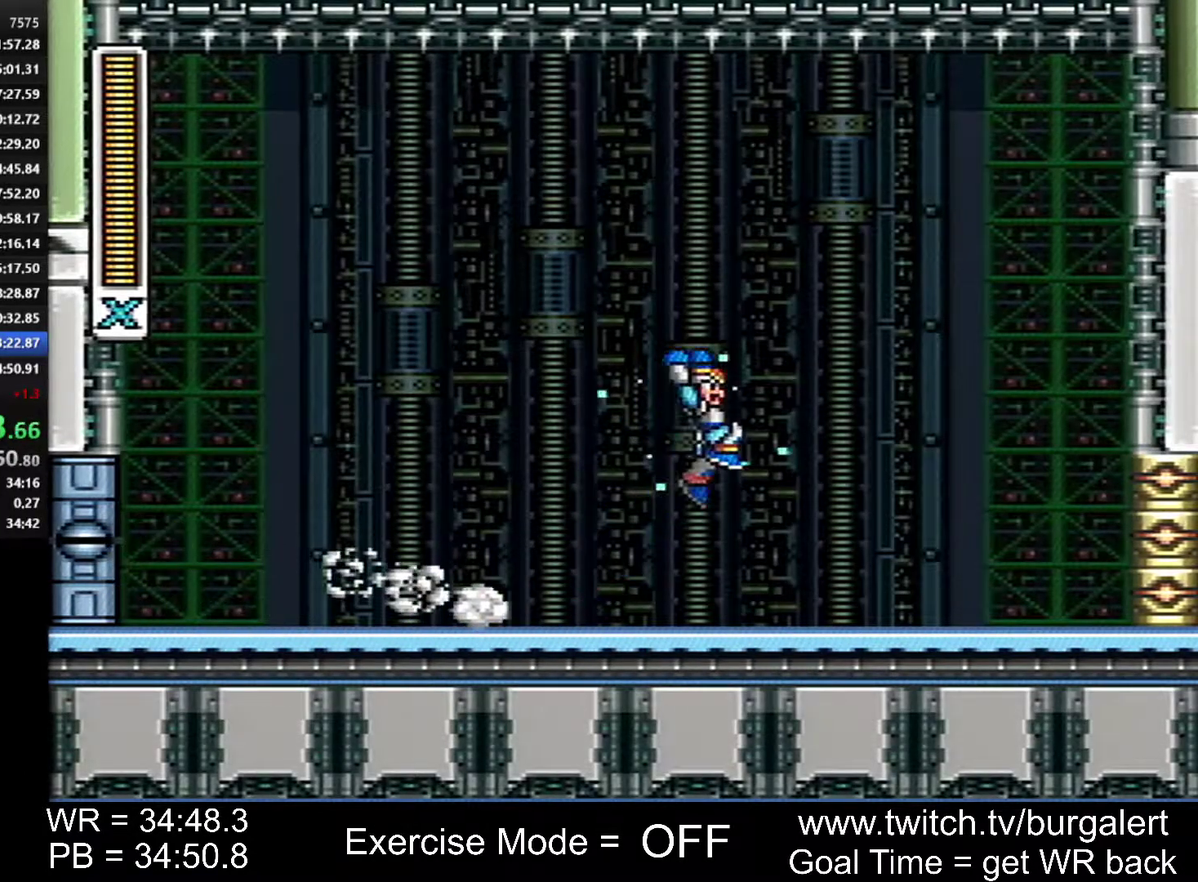
{"buttons": ["Y", "DPAD_RIGHT"], "events": [[117, "A", "up"], [150, "B", "up"]]}
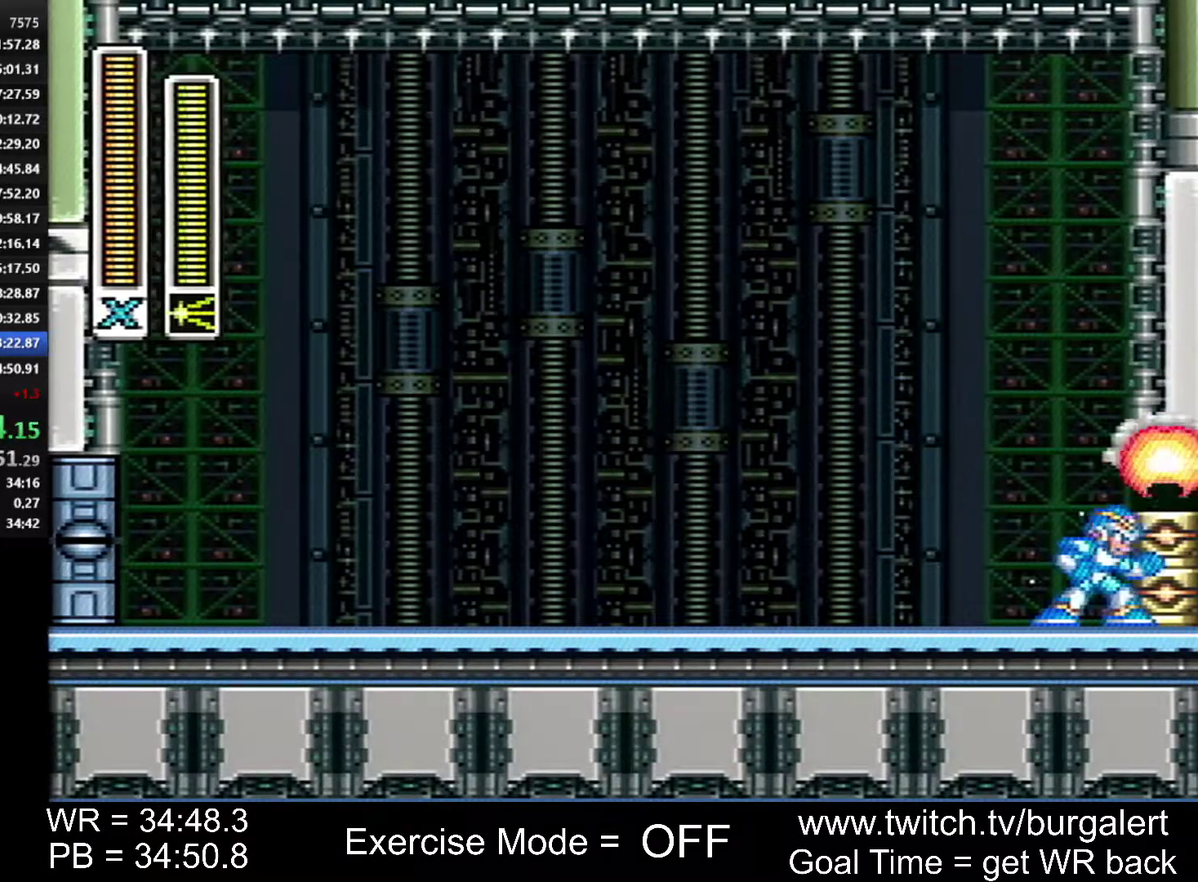
{"buttons": ["A", "X", "Y", "DPAD_RIGHT"], "events": [[267, "A", "down"], [267, "X", "down"]]}
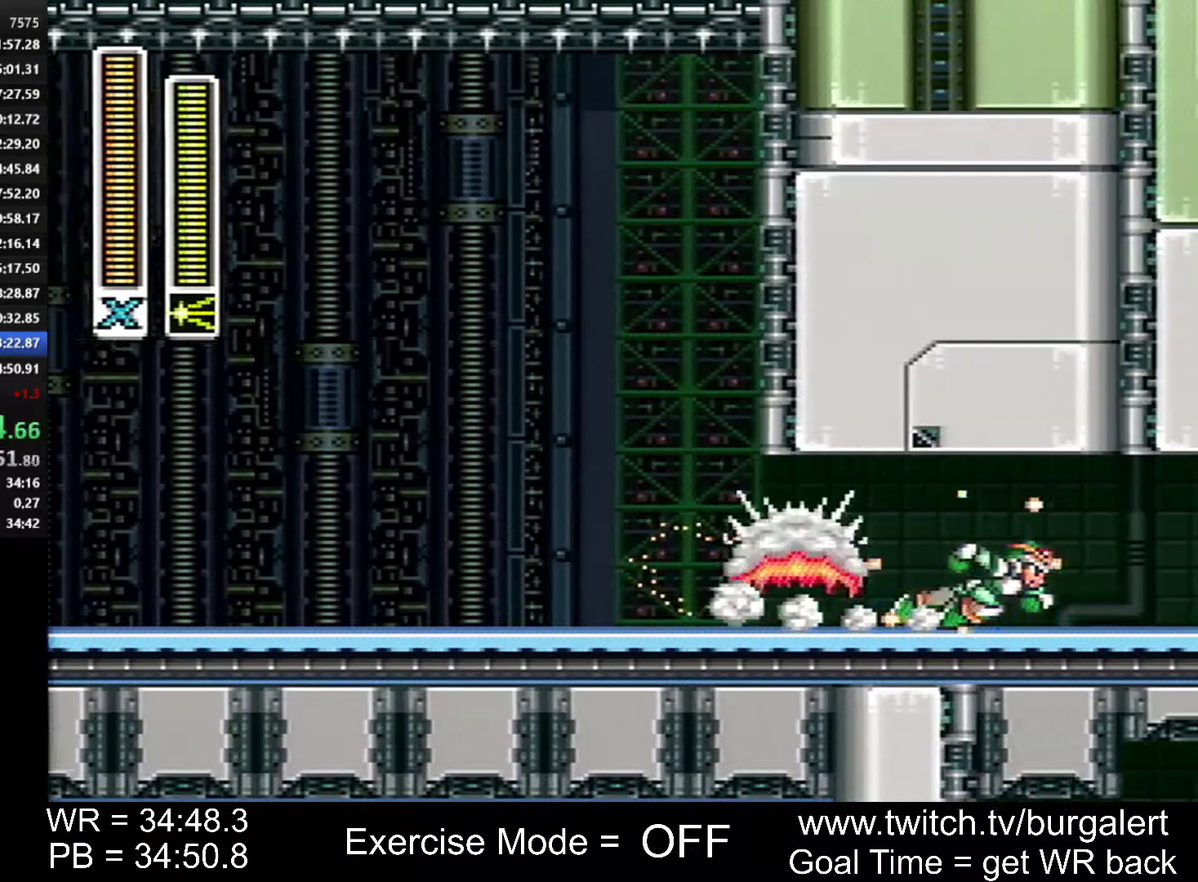
{"buttons": ["A", "B", "Y", "DPAD_RIGHT"], "events": [[200, "A", "up"], [200, "X", "up"], [267, "A", "down"], [267, "X", "down"], [450, "B", "down"], [483, "X", "up"]]}
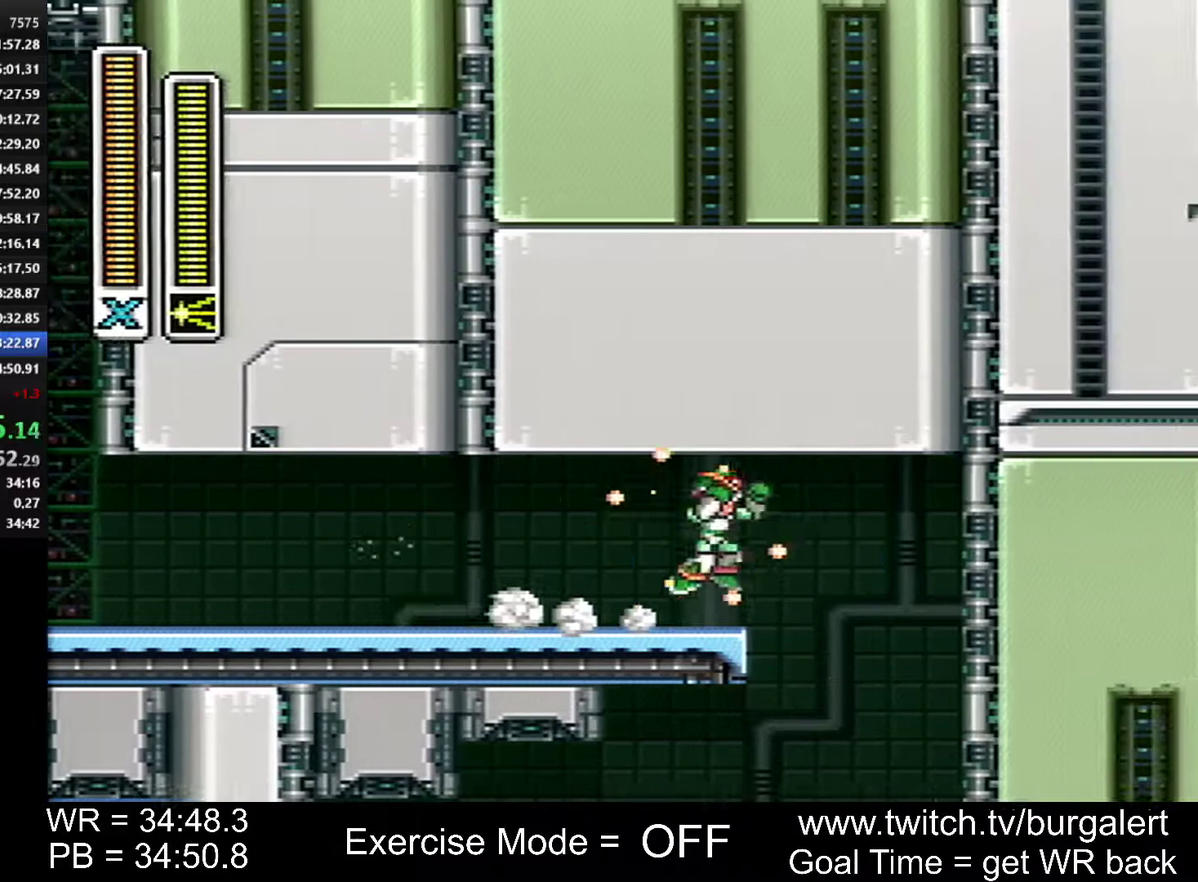
{"buttons": ["Y", "DPAD_LEFT"], "events": [[17, "A", "up"], [50, "B", "up"], [267, "DPAD_RIGHT", "up"], [367, "DPAD_LEFT", "down"]]}
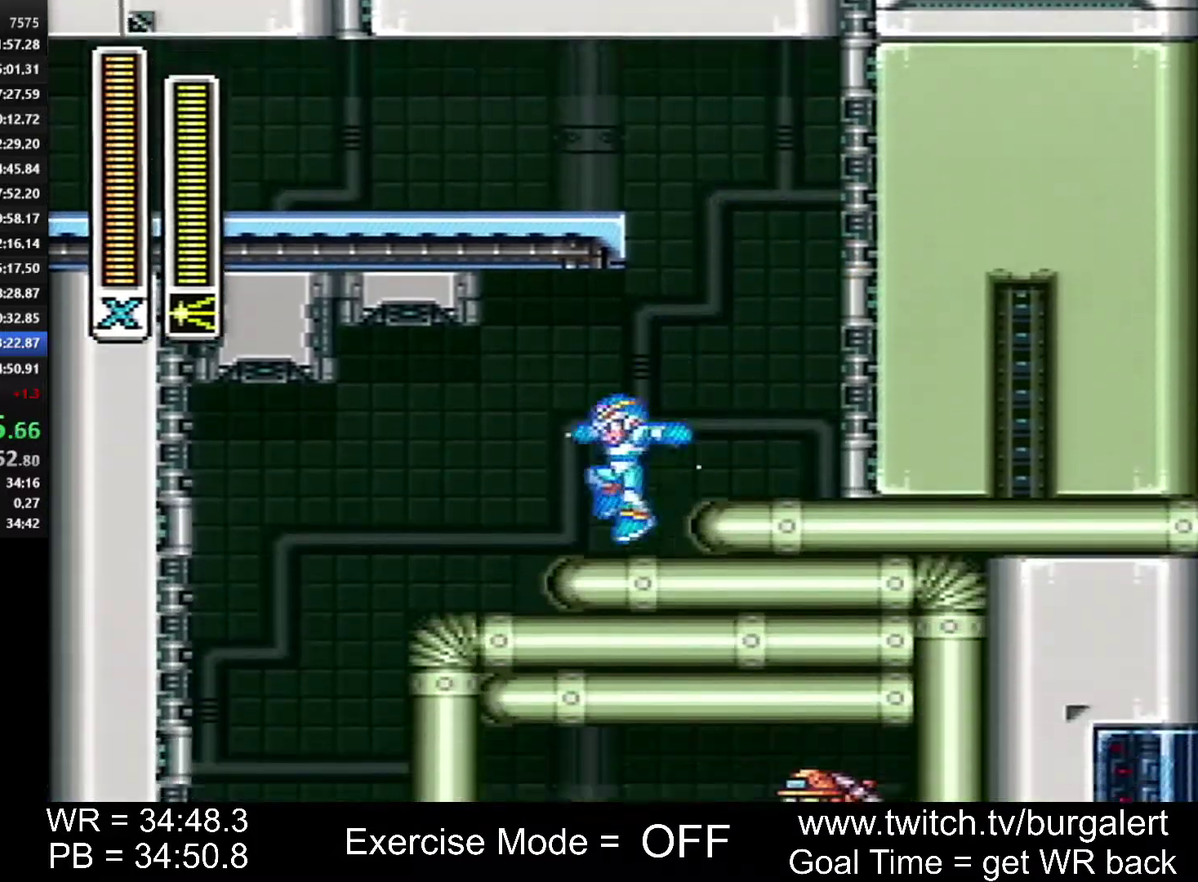
{"buttons": ["X", "Y"], "events": [[50, "DPAD_LEFT", "up"], [183, "A", "down"], [183, "DPAD_LEFT", "down"], [183, "X", "down"], [450, "DPAD_LEFT", "up"], [483, "A", "up"]]}
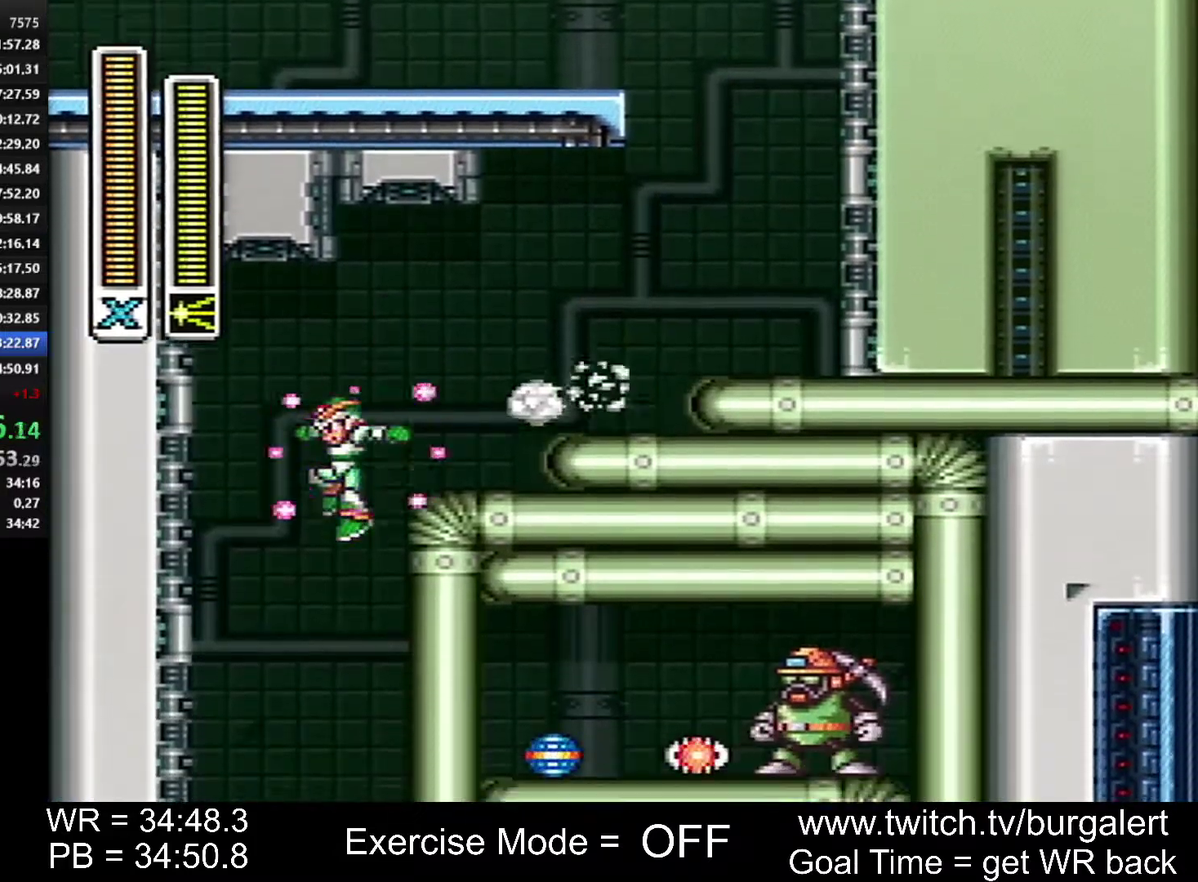
{"buttons": ["DPAD_RIGHT"], "events": [[17, "X", "up"], [117, "Y", "up"], [450, "DPAD_RIGHT", "down"]]}
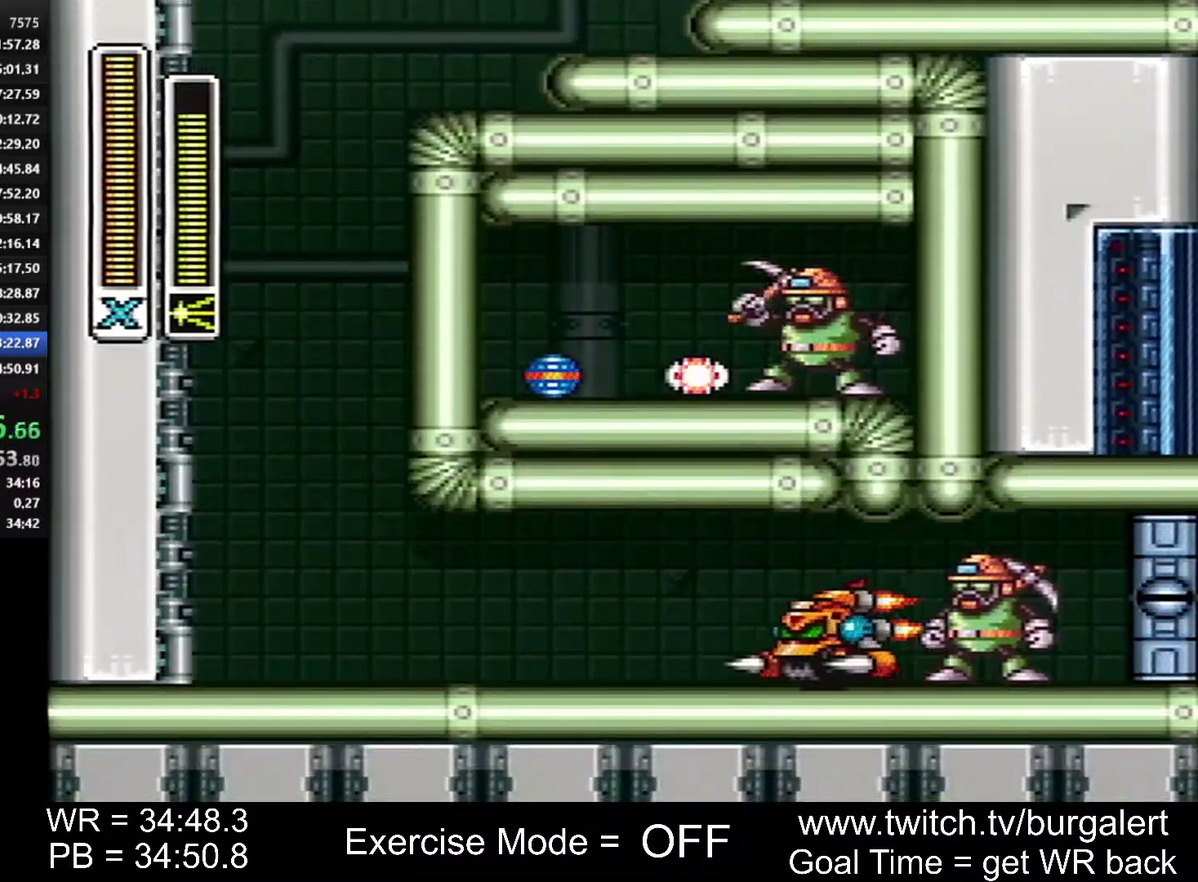
{"buttons": ["DPAD_RIGHT"], "events": [[50, "A", "down"], [483, "A", "up"]]}
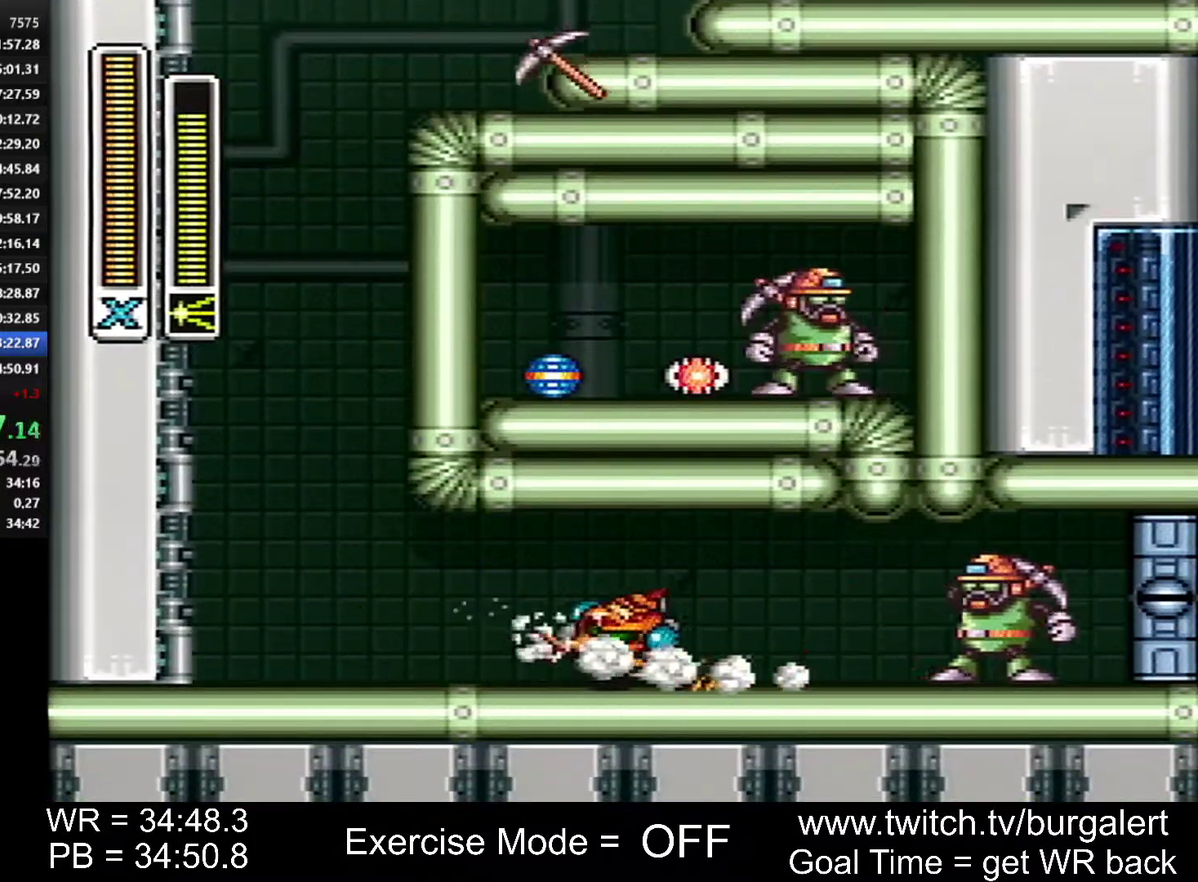
{"buttons": ["A", "DPAD_RIGHT"], "events": [[50, "A", "down"]]}
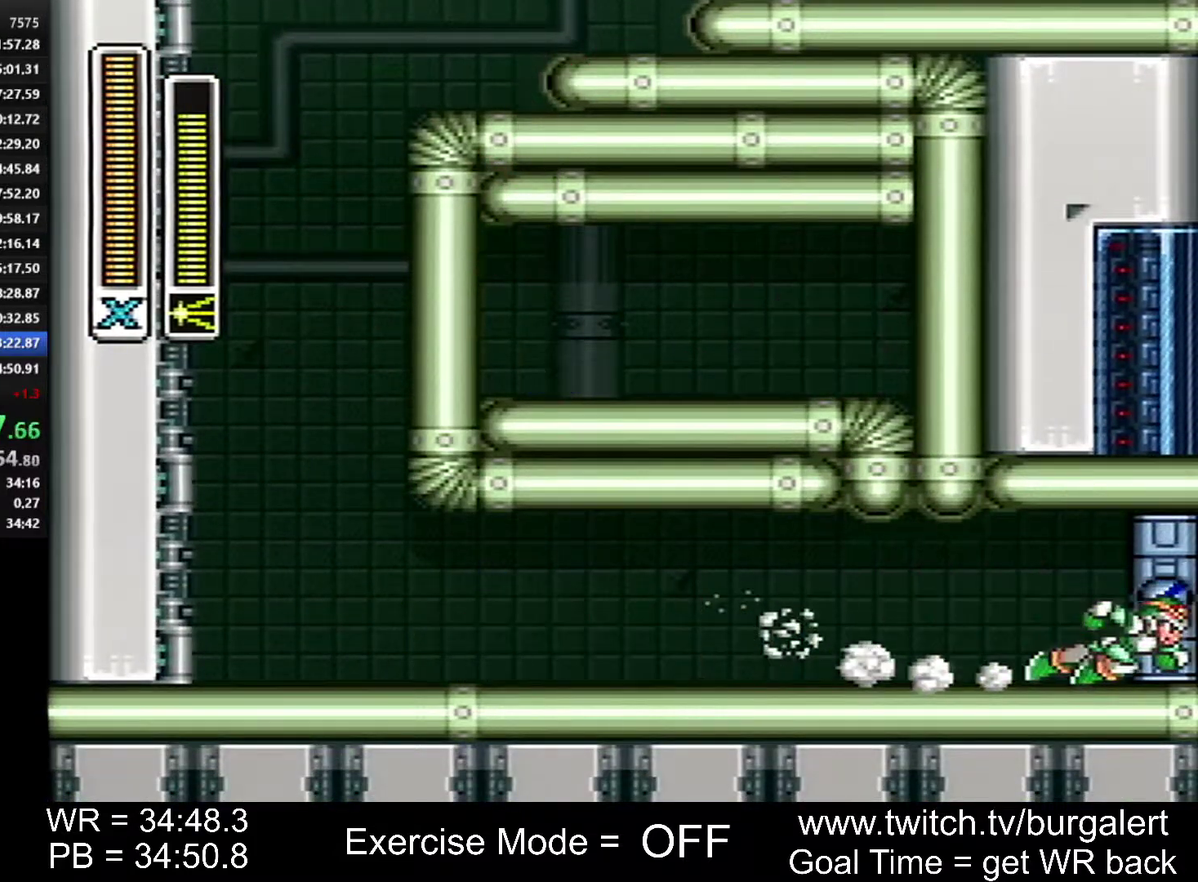
{"buttons": [], "events": [[50, "A", "up"], [50, "DPAD_RIGHT", "up"]]}